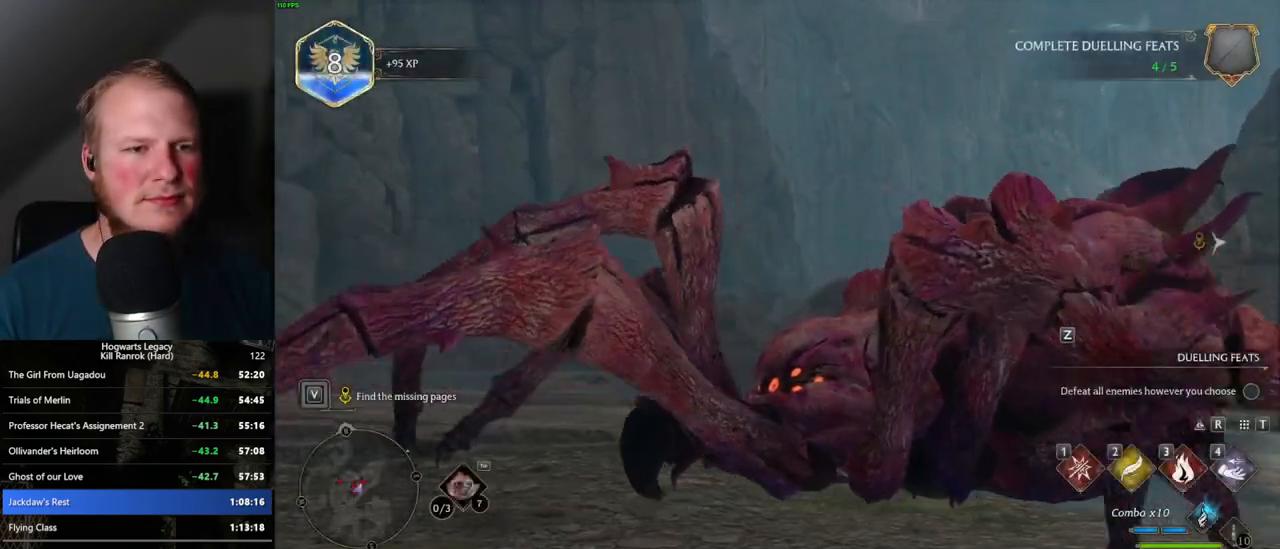
Gameplay with keyboard and mouse; each line is a JSON object with the keys and mouse buttons held at the frame after it. "events" lists presses ("down") and releases ("up") of ".", "/", "0", "1", "2", "3", "4", "5", "6", "7", "8", "9", "a", "alt_l", "alt_r", "b", "backslash", "backspace", "c", "caps_lock", "comma", "ctrl_l", "ctrl_r", "d", "e", "equals", "escape", "f", "f1", "f10", "f11", "f12", "f2", "f3", "f4", "f5", "f6", "f7", "f8", "f9", "g", "h", "i", "j", "k", "l", "lbracket", "m", "minus", "n", "o", "p", "q", "quote", "r", "rbracket", "return", "s", "semicolon", "shift_l", "shift_r", "space", "super_l", "super_r", "t", "tab", "tilde", "u", "v", "w", "x", "y", "z", "mouse_left", "mouse_wheel", "mouse_right", "mouse_mb4" and "mouse_mb5" between this image and that frame as [ms after this image, input, new state], when the widget could be followed in between. "mouse_left", "mouse_wheel", "mouse_right", "mouse_mb4", "mouse_mb5" = the "left", "wheel", "right", "mb4", "mb5" buttons of the "mouse" list. No other keys are recorded. "wheel" means that the mouse wheel is clicked or scrolled. Mouse movement is not recorded.
{"keys": ["d", "space", "w"], "mouse": [], "events": [[384, "w", "down"], [450, "d", "down"], [450, "space", "down"]]}
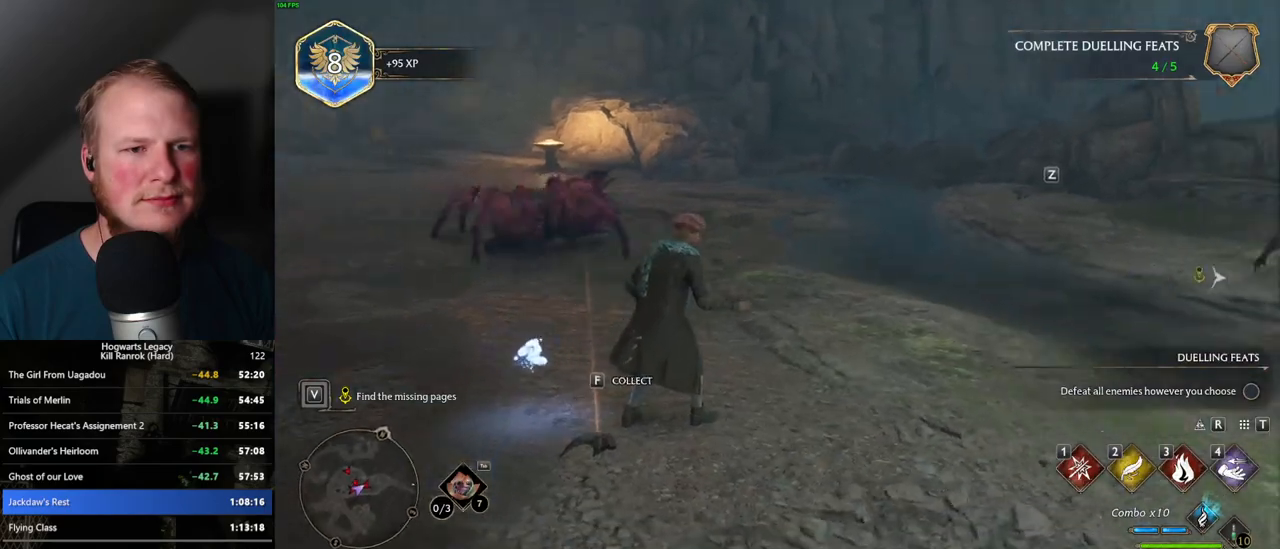
{"keys": ["w"], "mouse": [], "events": [[50, "shift_l", "down"], [67, "space", "up"], [167, "shift_l", "up"], [284, "d", "up"]]}
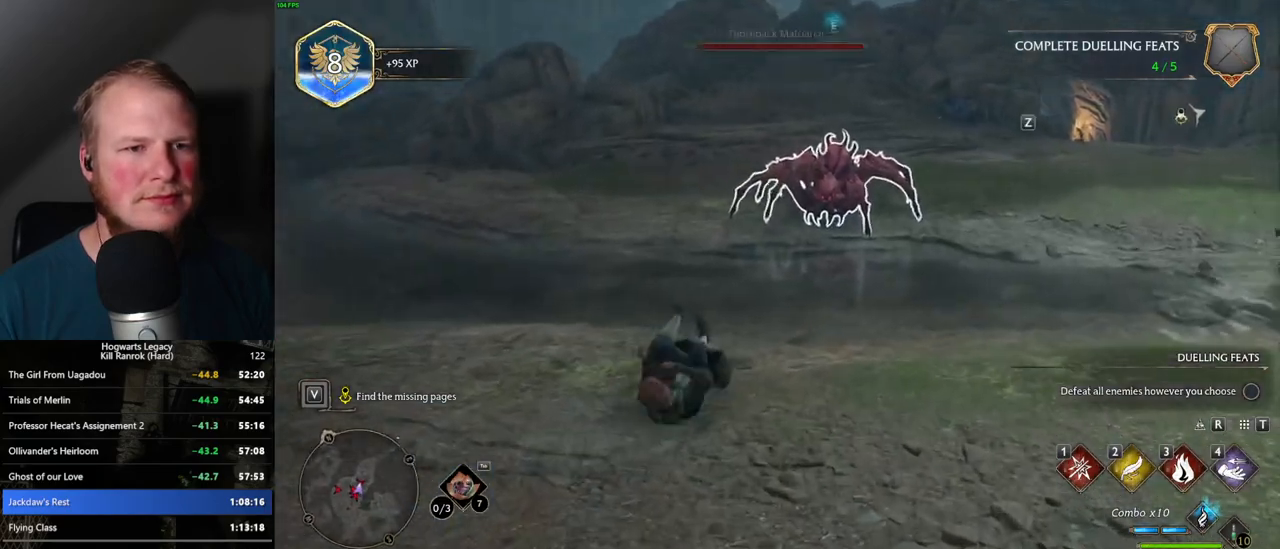
{"keys": ["3", "w"], "mouse": [], "events": [[484, "3", "down"]]}
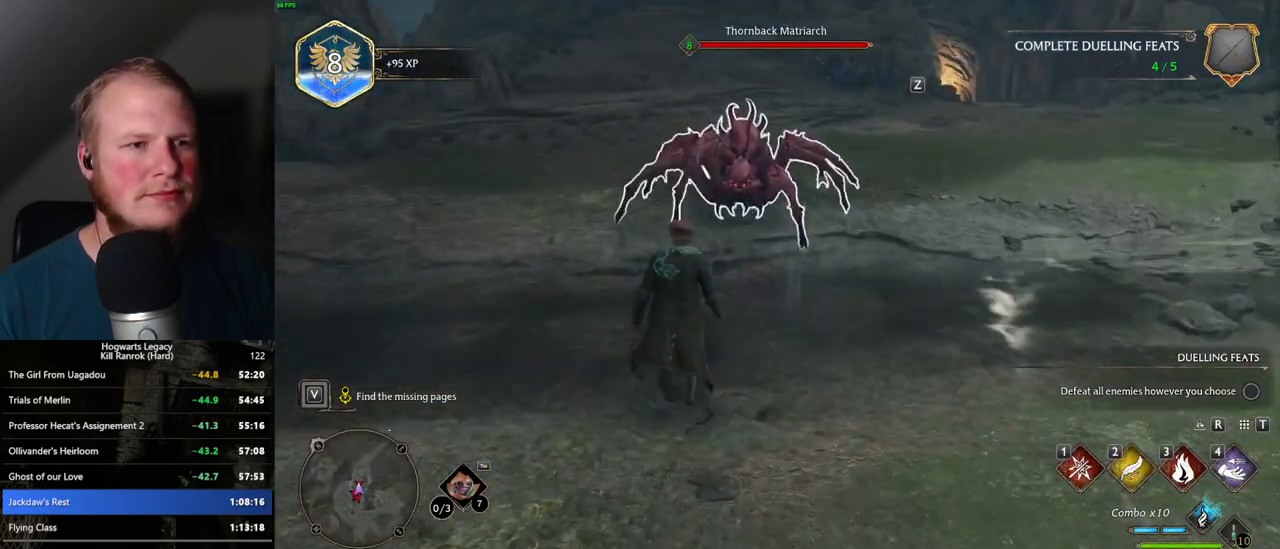
{"keys": ["w"], "mouse": [], "events": [[100, "3", "up"]]}
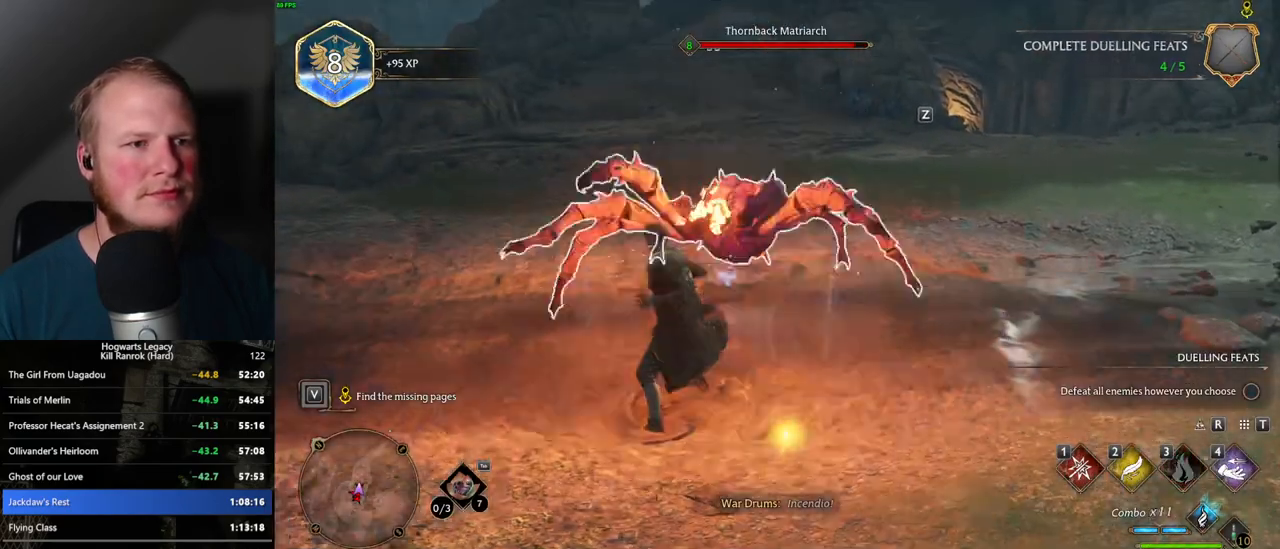
{"keys": ["w"], "mouse": [], "events": [[50, "e", "down"], [117, "e", "up"], [200, "e", "down"], [284, "e", "up"]]}
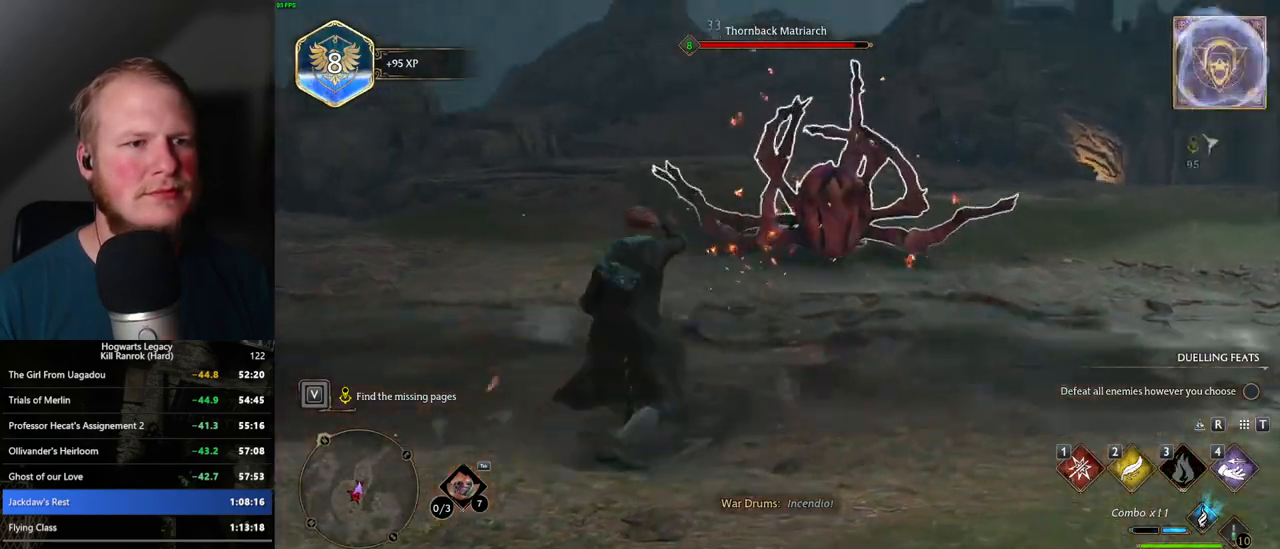
{"keys": ["w"], "mouse": [], "events": []}
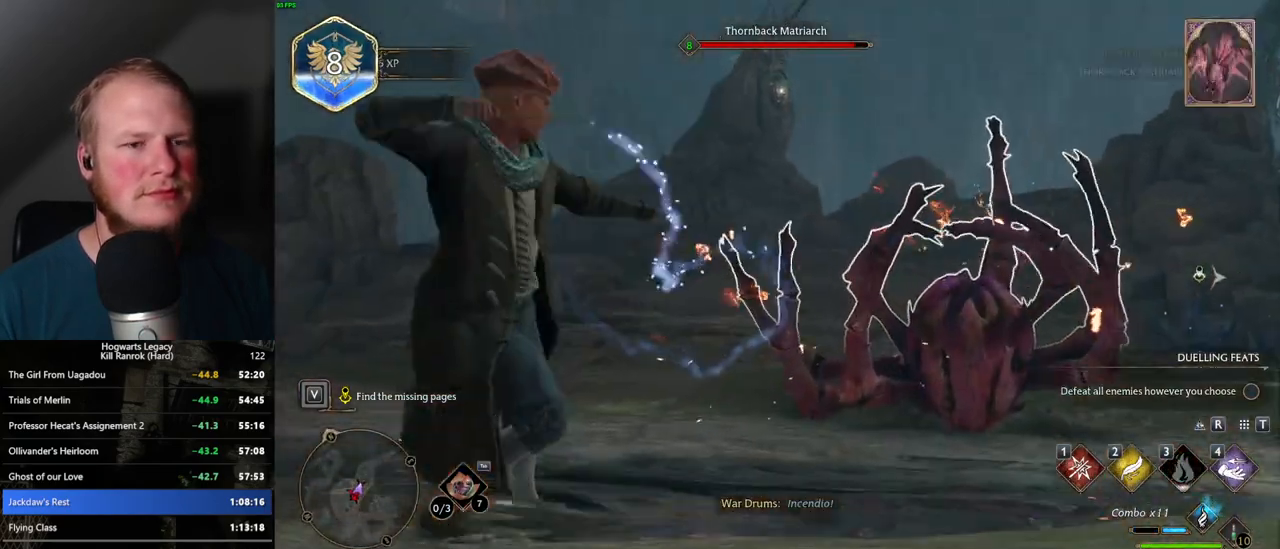
{"keys": ["w"], "mouse": [], "events": []}
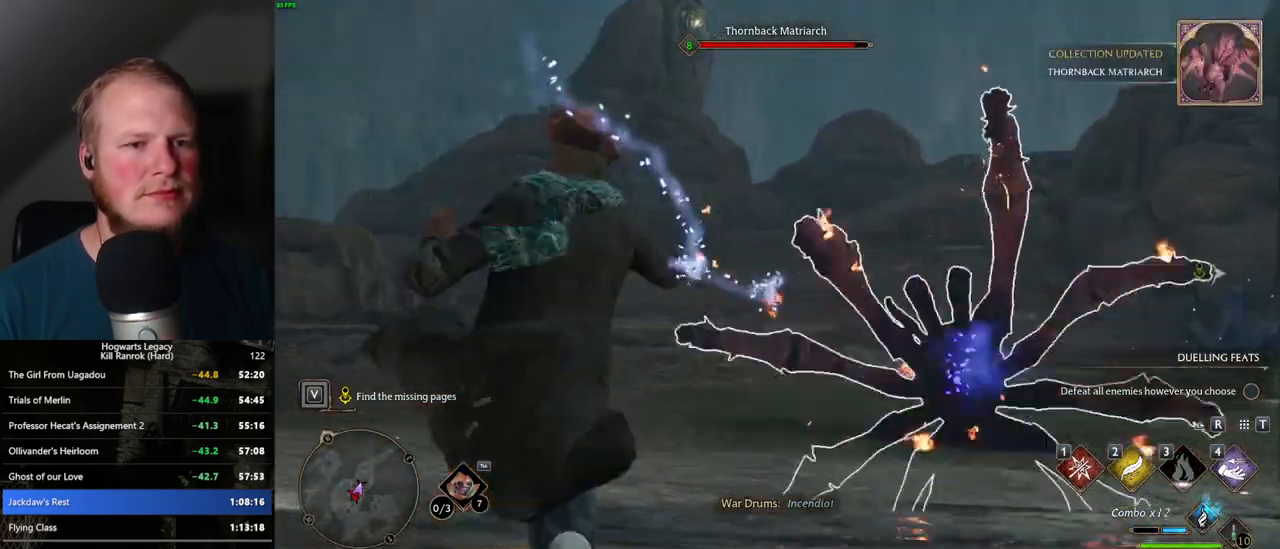
{"keys": ["w"], "mouse": [], "events": []}
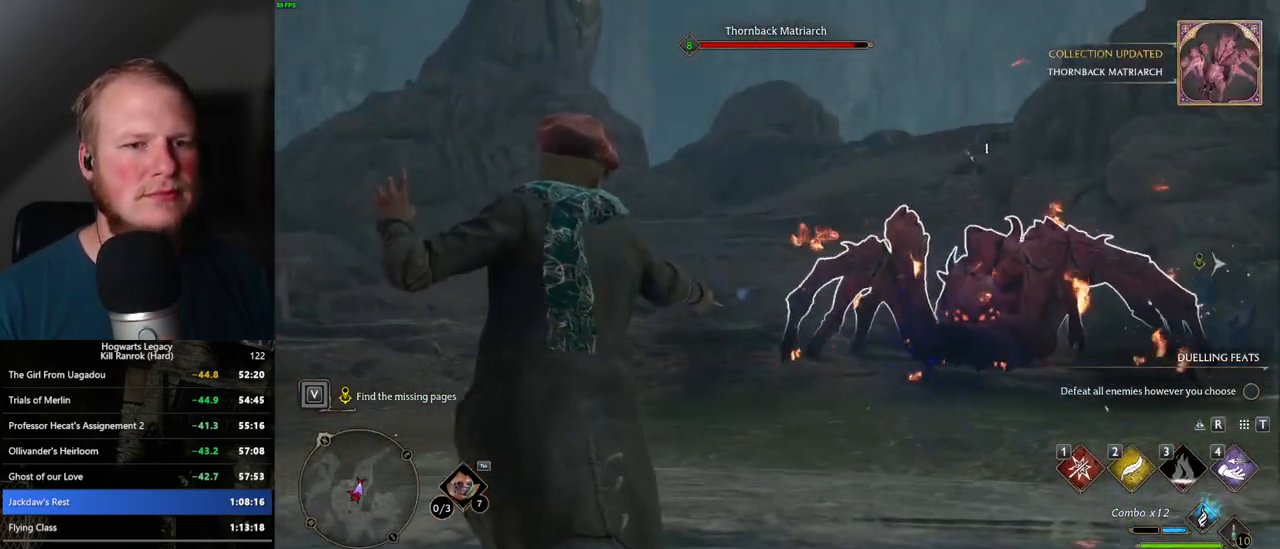
{"keys": ["w", "z"], "mouse": [], "events": [[467, "z", "down"]]}
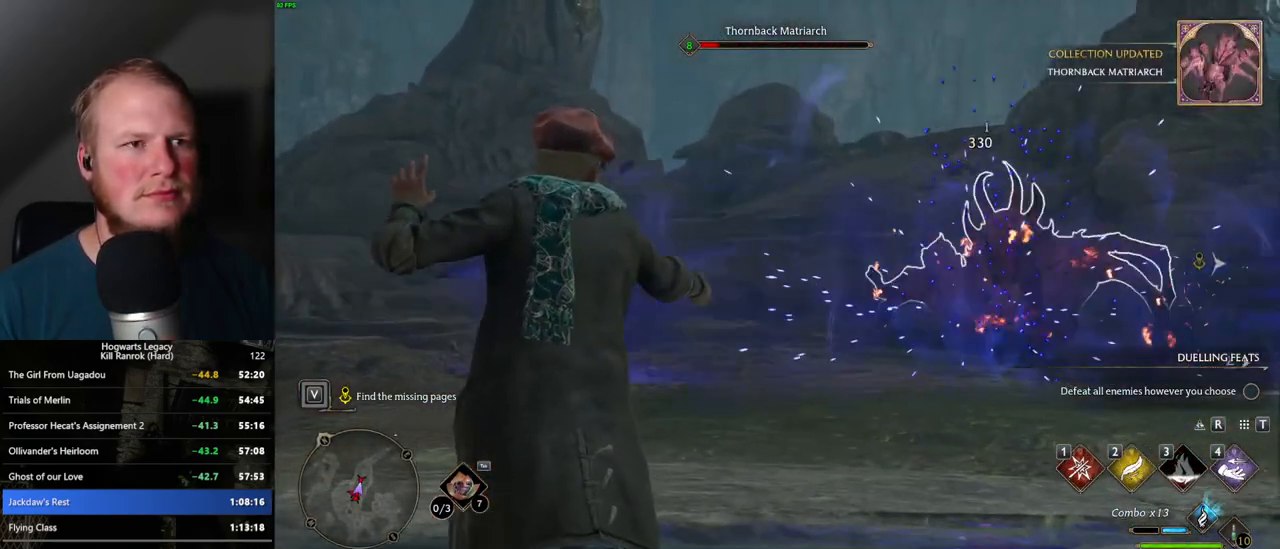
{"keys": ["w"], "mouse": [], "events": [[84, "z", "up"], [184, "z", "down"], [267, "z", "up"], [400, "z", "down"], [500, "z", "up"]]}
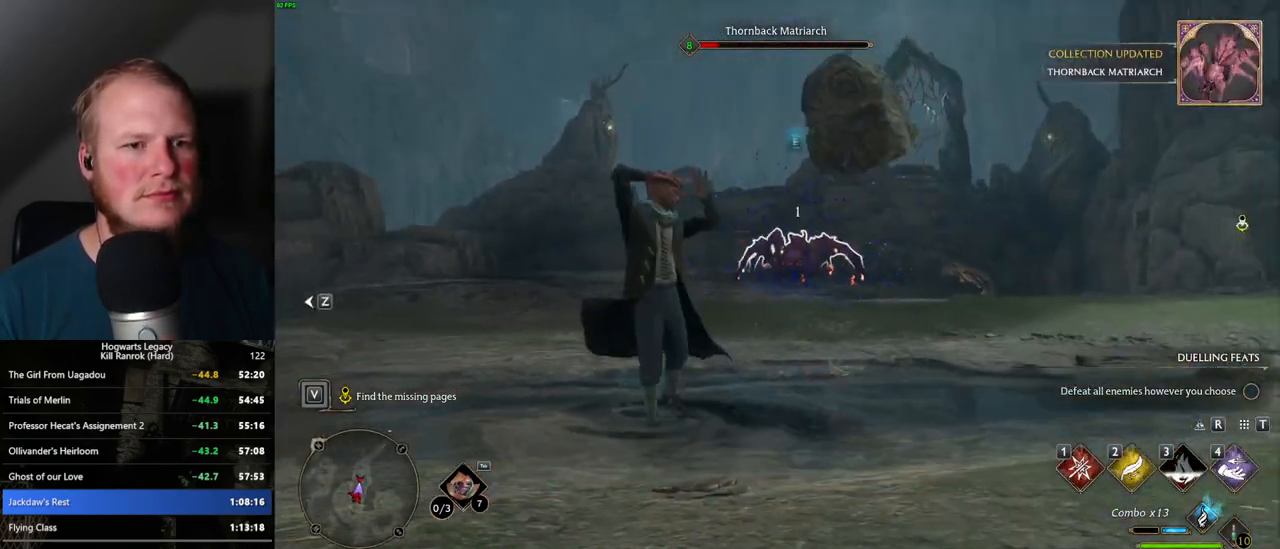
{"keys": ["w"], "mouse": [], "events": []}
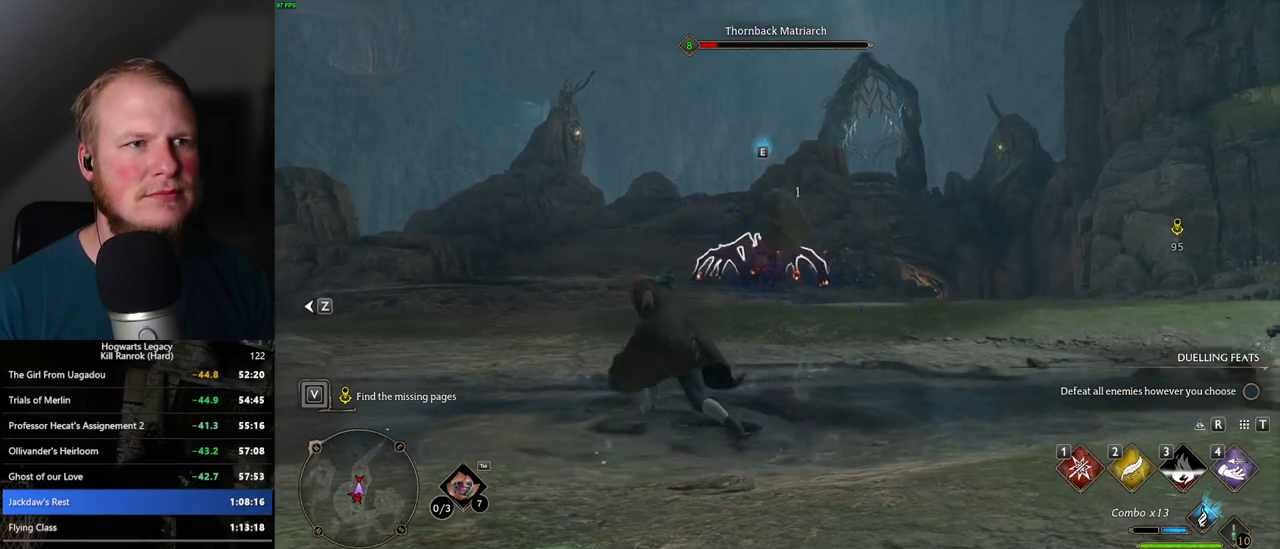
{"keys": ["w"], "mouse": ["left"], "events": [[217, "mouse_left", "down"], [334, "mouse_left", "up"], [400, "mouse_left", "down"]]}
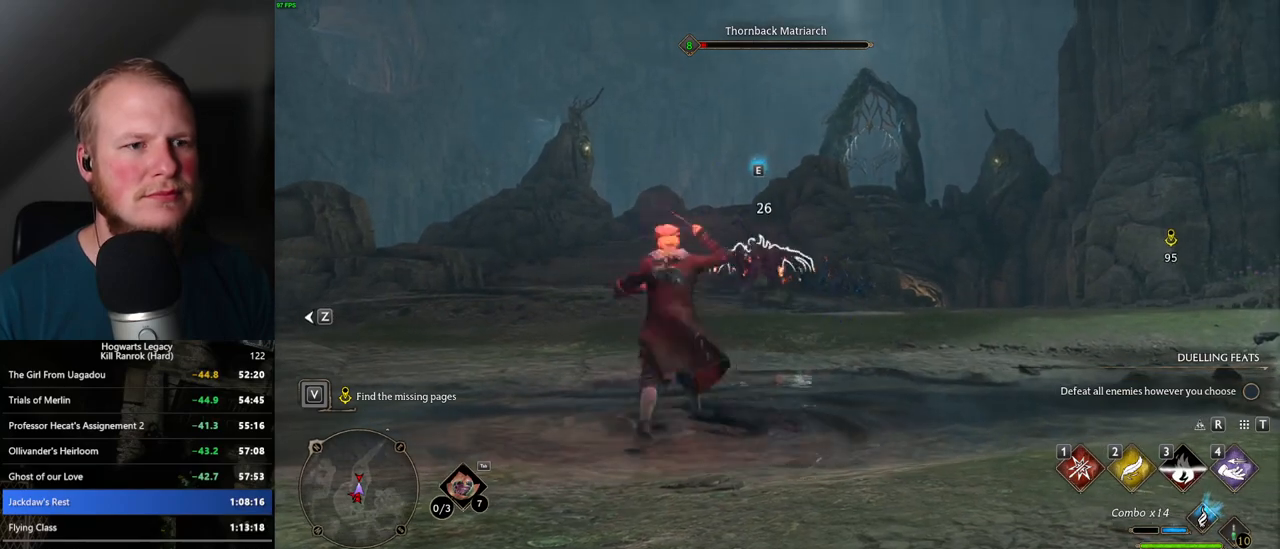
{"keys": ["a", "w"], "mouse": ["left"], "events": [[17, "mouse_left", "up"], [84, "mouse_left", "down"], [184, "mouse_left", "up"], [267, "mouse_left", "down"], [350, "mouse_left", "up"], [434, "mouse_left", "down"], [467, "a", "down"]]}
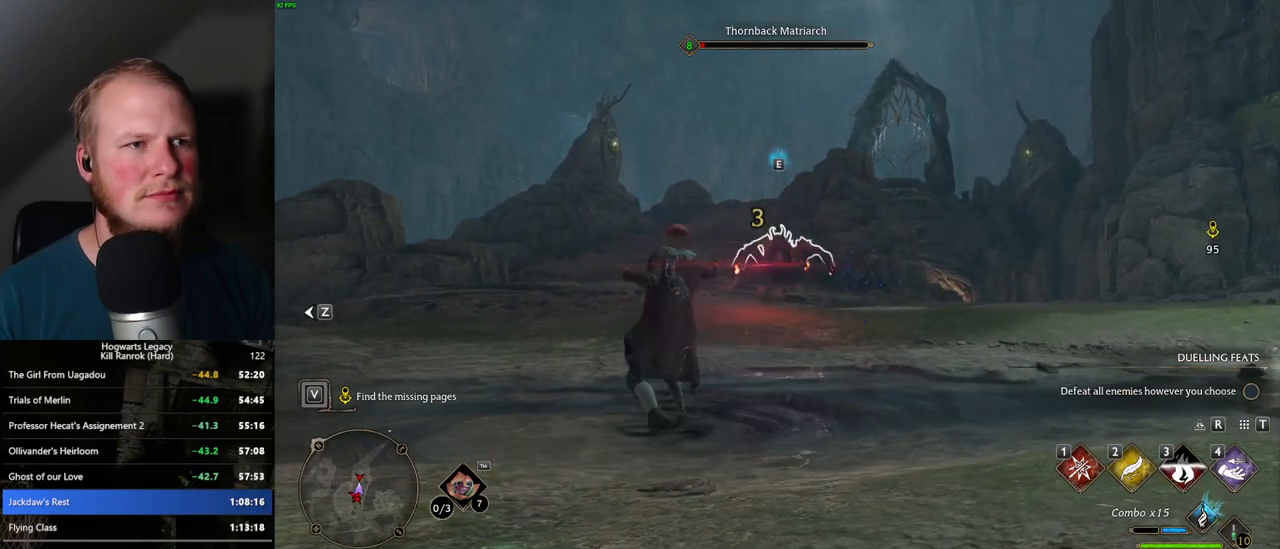
{"keys": ["a", "w"], "mouse": ["left"], "events": [[17, "mouse_left", "up"], [17, "w", "up"], [34, "w", "down"], [100, "mouse_left", "down"], [200, "mouse_left", "up"], [250, "mouse_left", "down"], [400, "mouse_left", "up"], [434, "mouse_left", "down"]]}
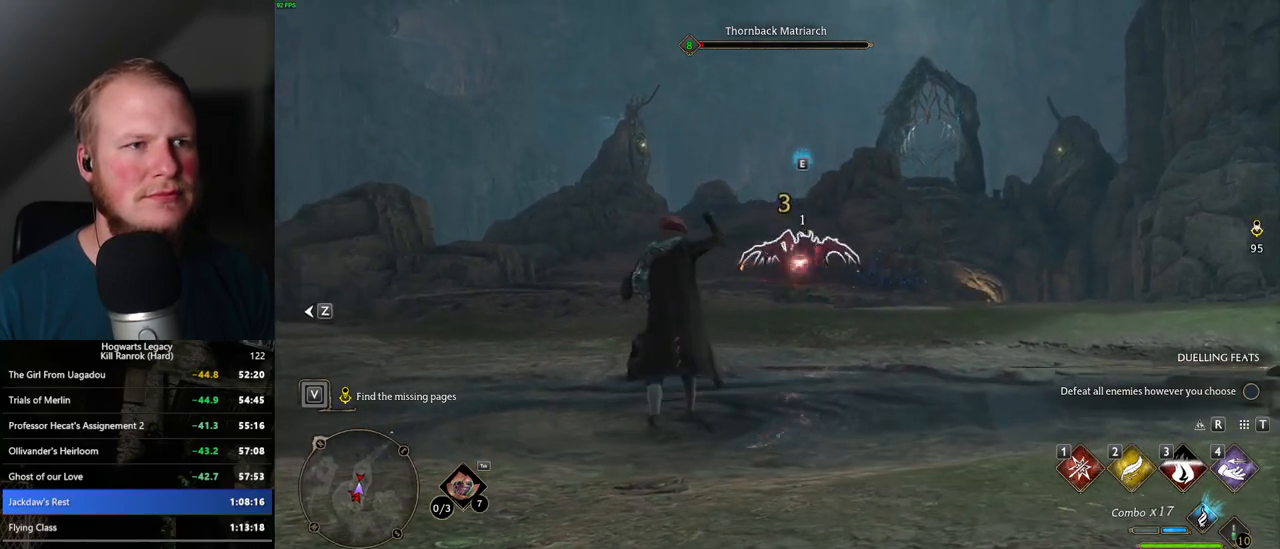
{"keys": ["a", "w"], "mouse": [], "events": [[67, "mouse_left", "up"], [150, "mouse_left", "down"], [217, "mouse_left", "up"]]}
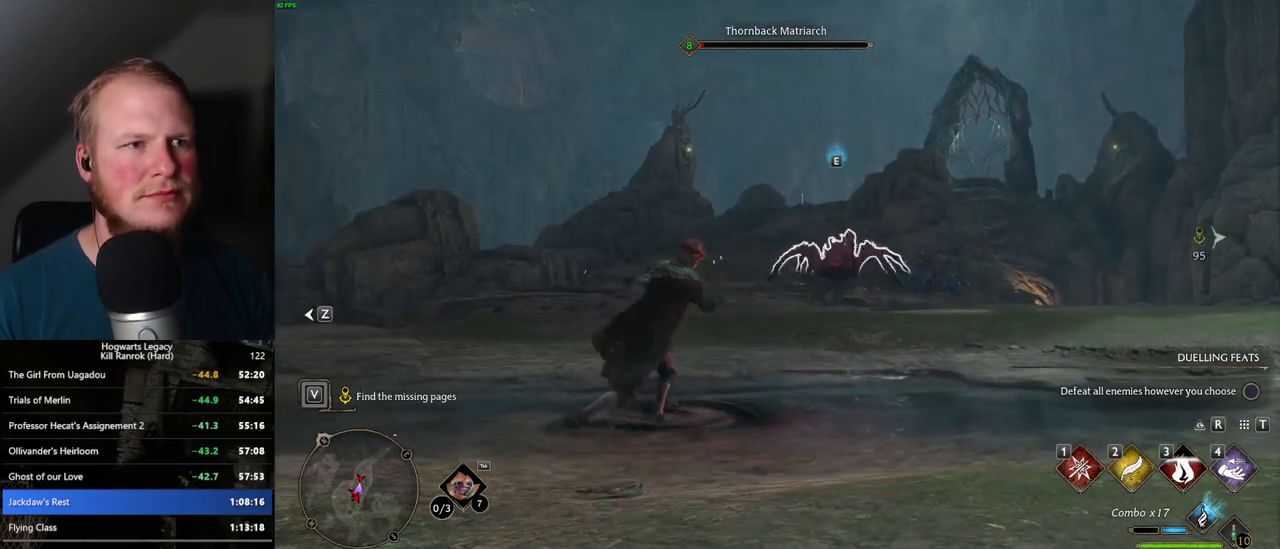
{"keys": ["w"], "mouse": [], "events": [[334, "a", "up"]]}
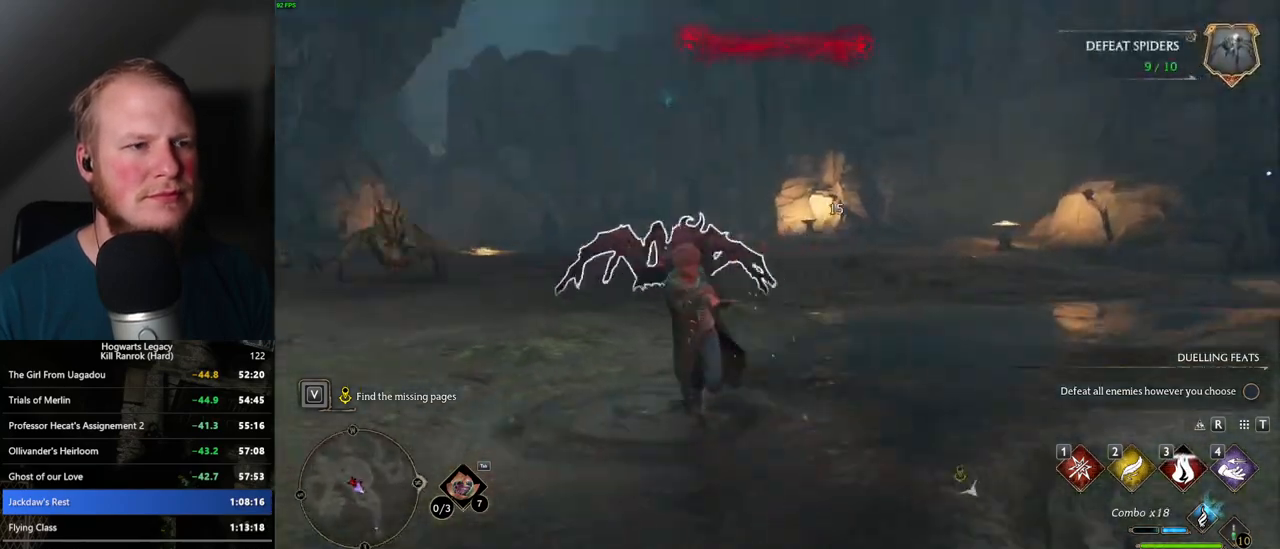
{"keys": ["w"], "mouse": [], "events": [[217, "1", "down"], [317, "1", "up"]]}
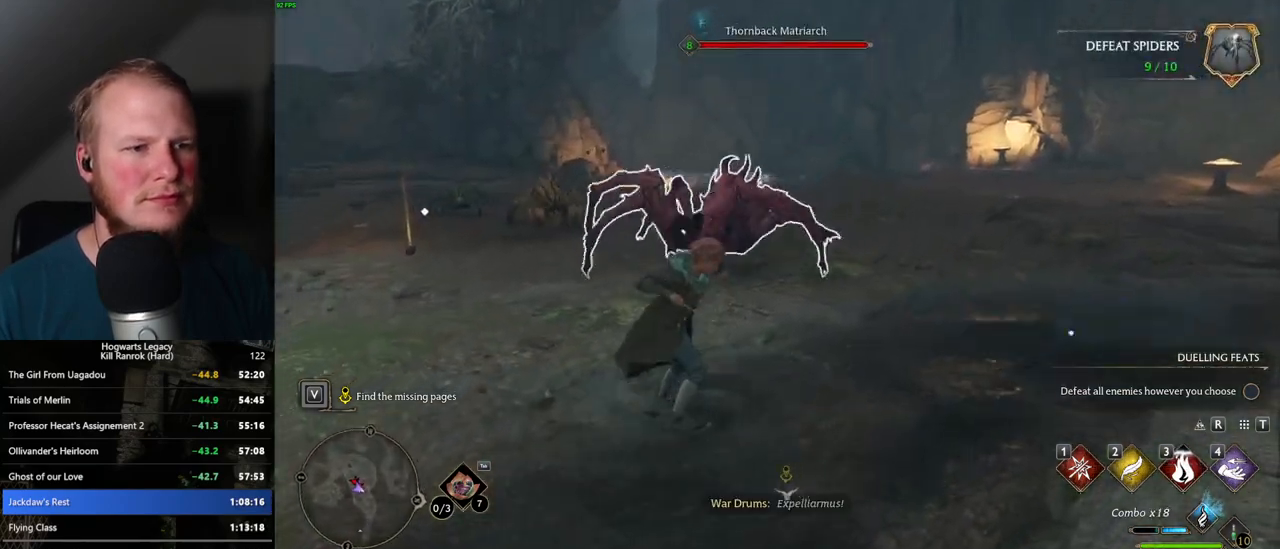
{"keys": ["w"], "mouse": [], "events": [[367, "e", "down"], [467, "e", "up"]]}
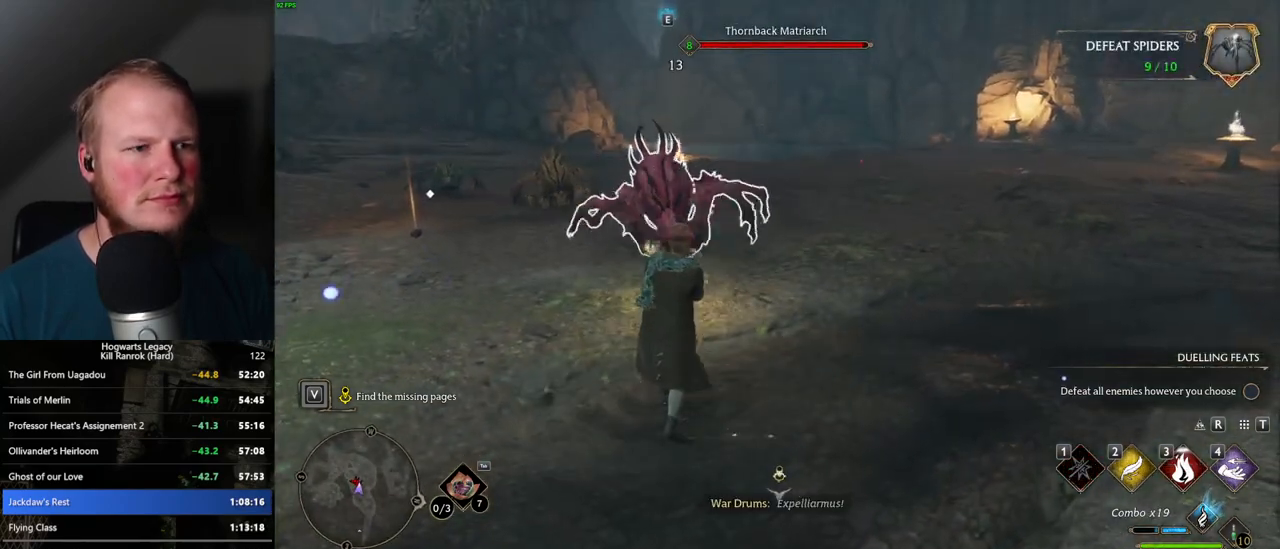
{"keys": ["w"], "mouse": [], "events": []}
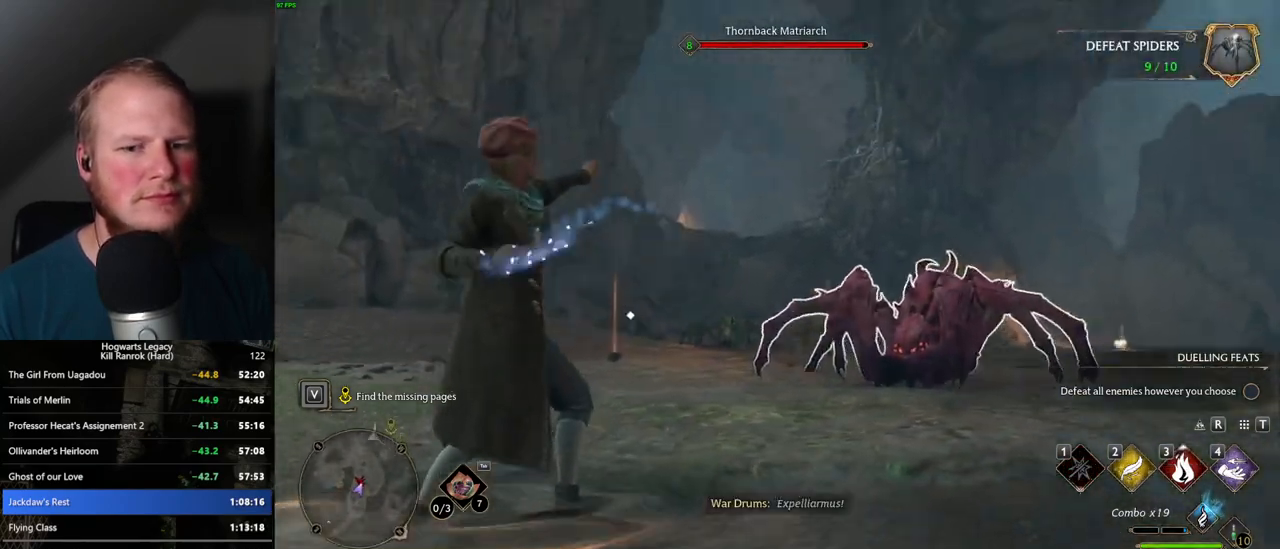
{"keys": ["w"], "mouse": [], "events": []}
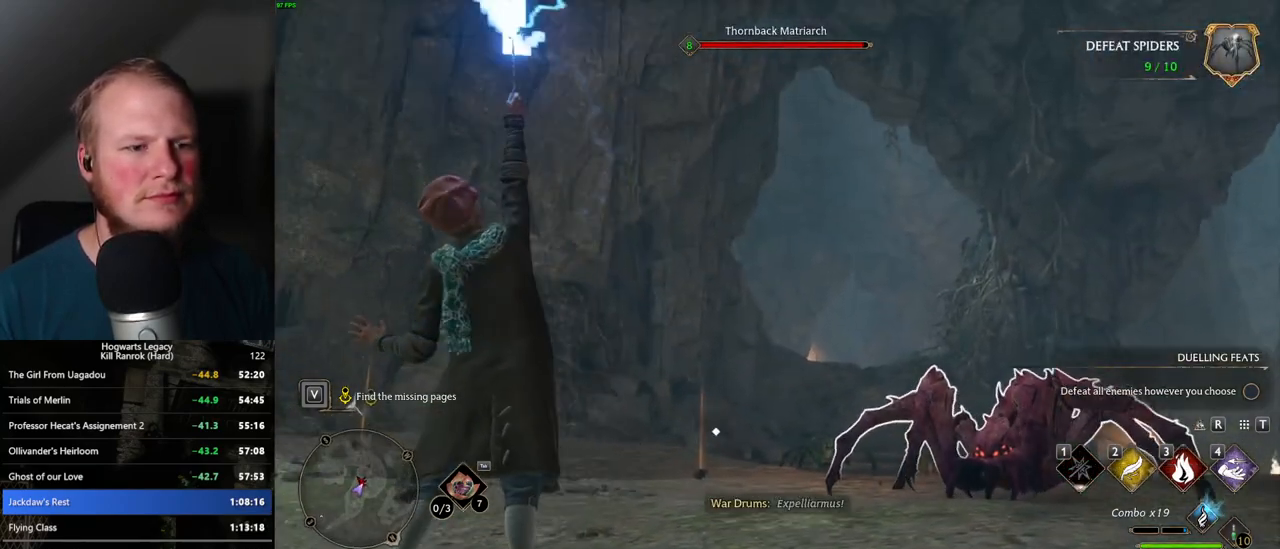
{"keys": ["w"], "mouse": [], "events": []}
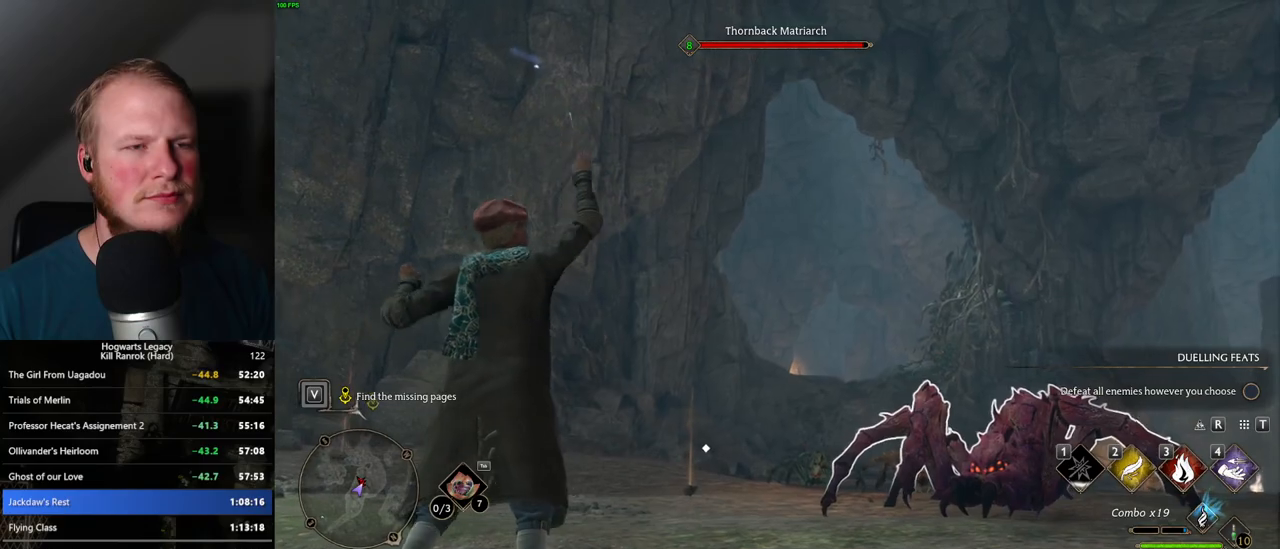
{"keys": ["w"], "mouse": [], "events": []}